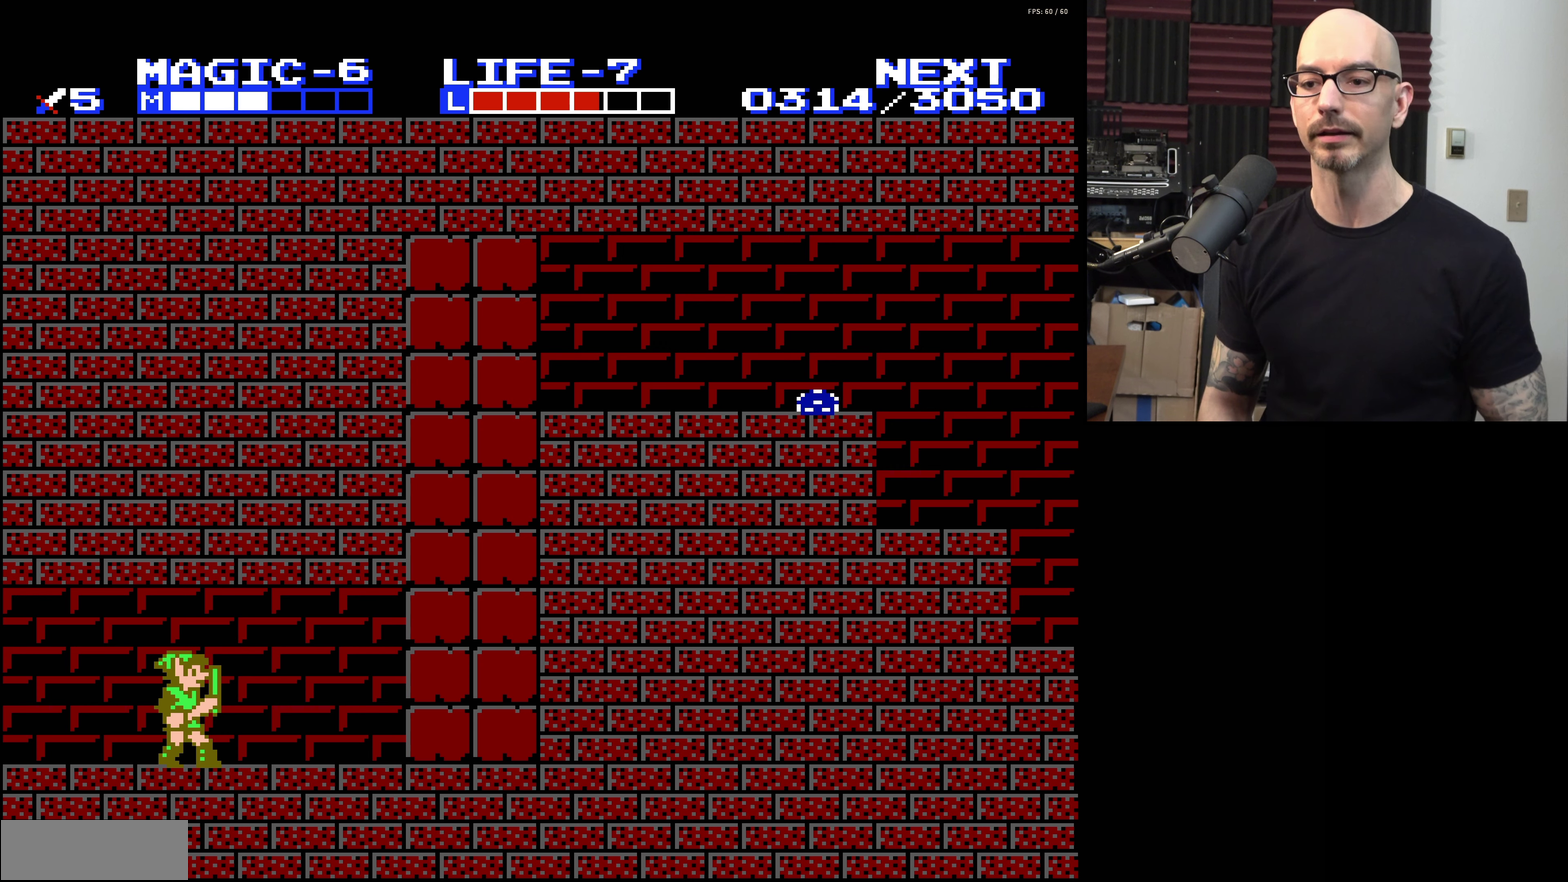
Gameplay with a controller (Nintendo layout); each line is a JSON object with the inputs held at the frame after it (dt_ms = milliseconds from this image to that frame). "events" lists button and stick changes between this image and that frame as [ms after this image, input, new state], when the widget could be followed in between. Not read: L3 R3.
{"dt_ms": 700, "buttons": ["A", "DPAD_RIGHT"], "events": [[233, "DPAD_RIGHT", "down"], [700, "A", "down"]]}
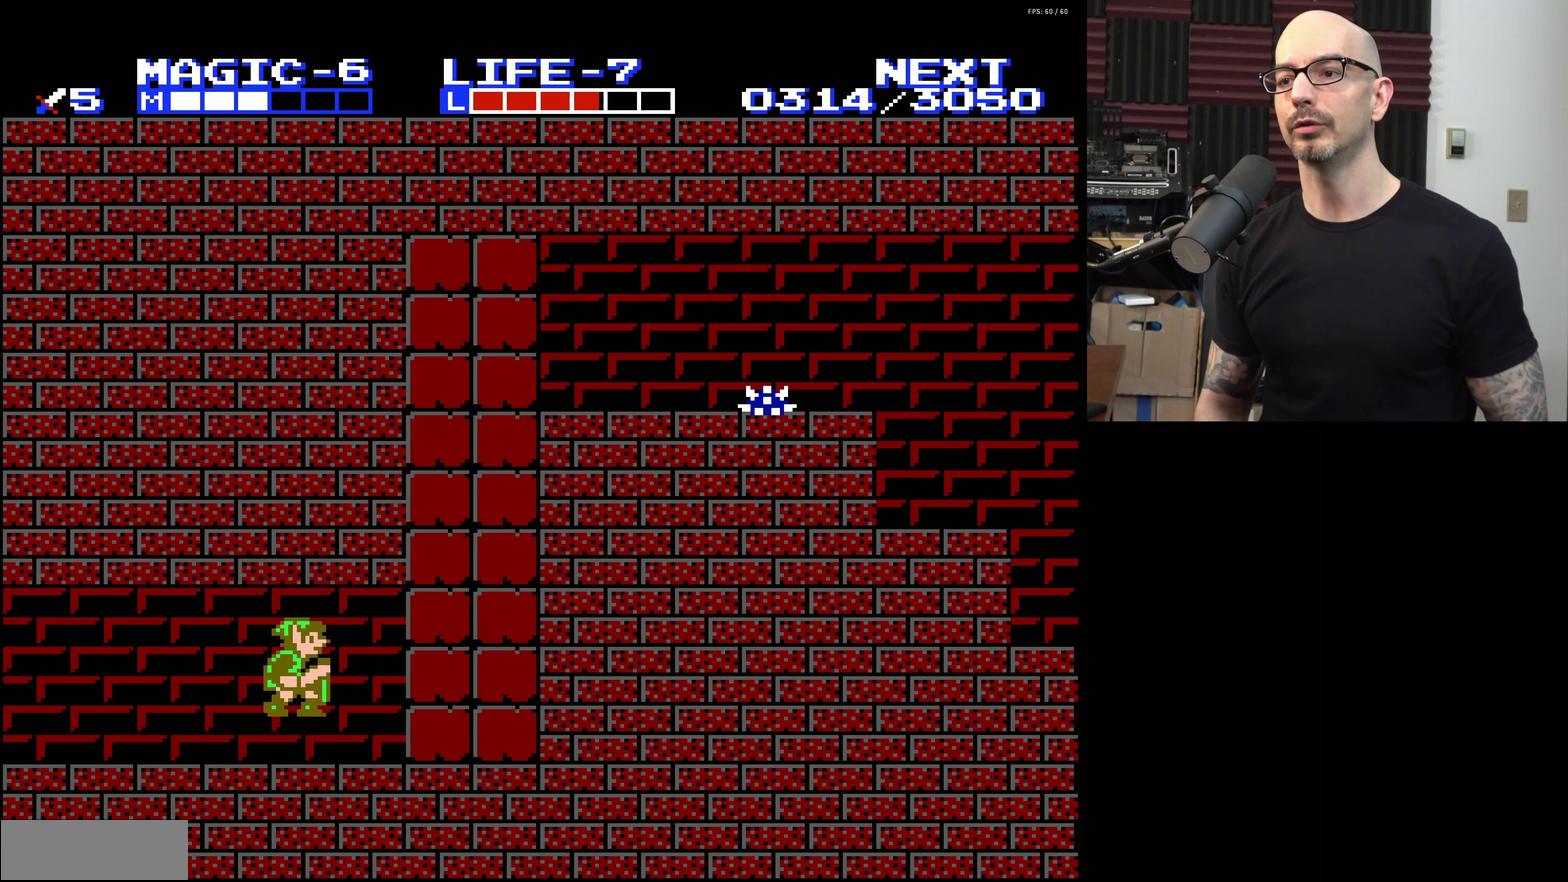
{"dt_ms": 300, "buttons": ["A"], "events": [[100, "B", "down"], [216, "DPAD_RIGHT", "up"], [283, "B", "up"]]}
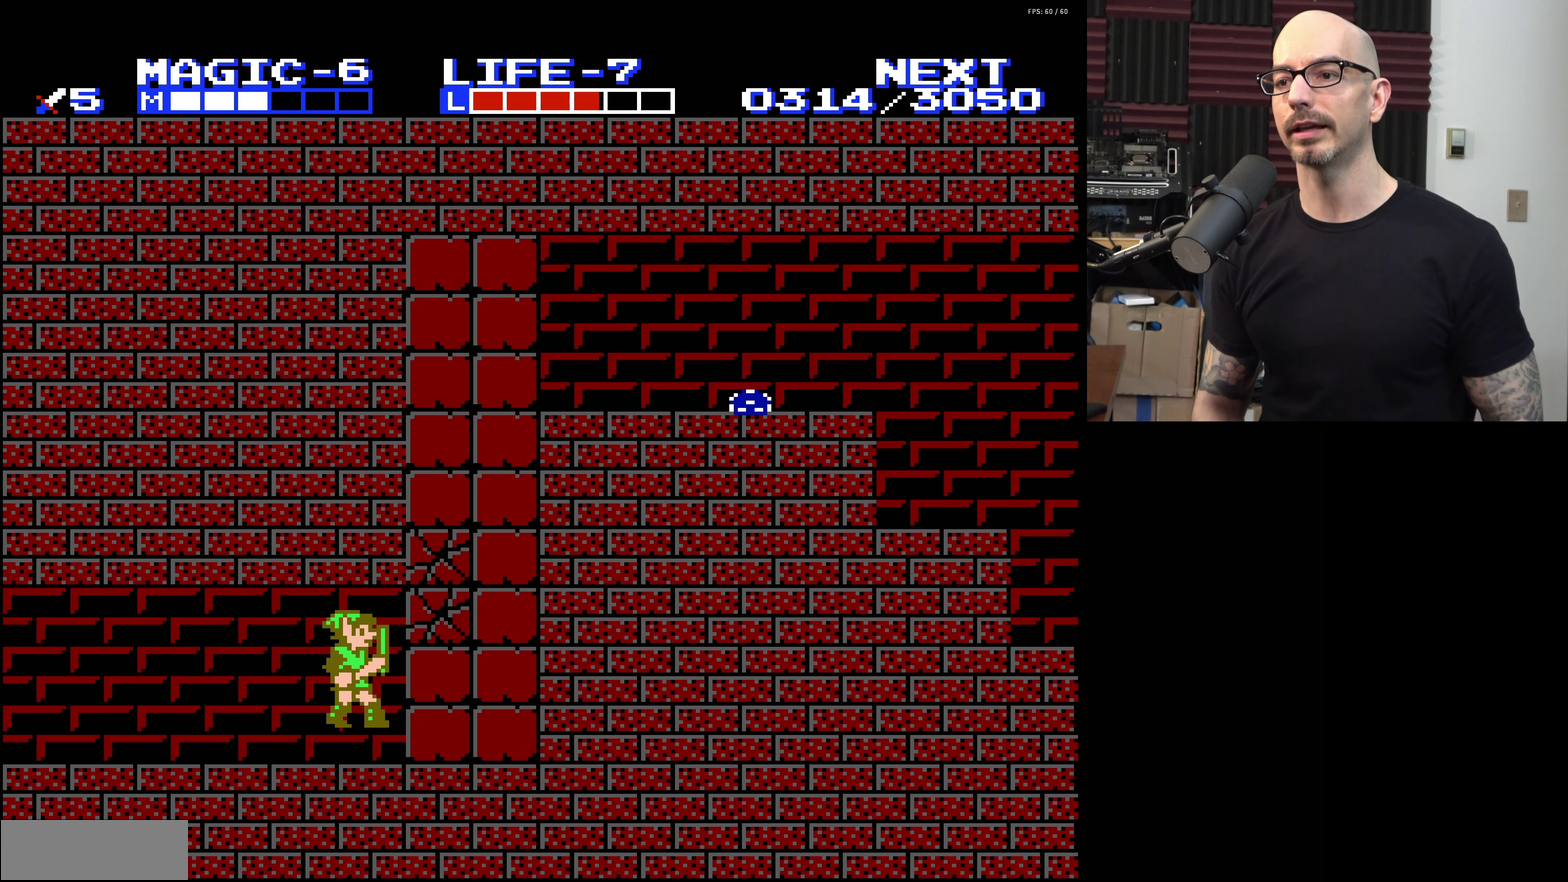
{"dt_ms": 200, "buttons": ["DPAD_RIGHT"], "events": [[33, "A", "up"], [200, "DPAD_RIGHT", "down"]]}
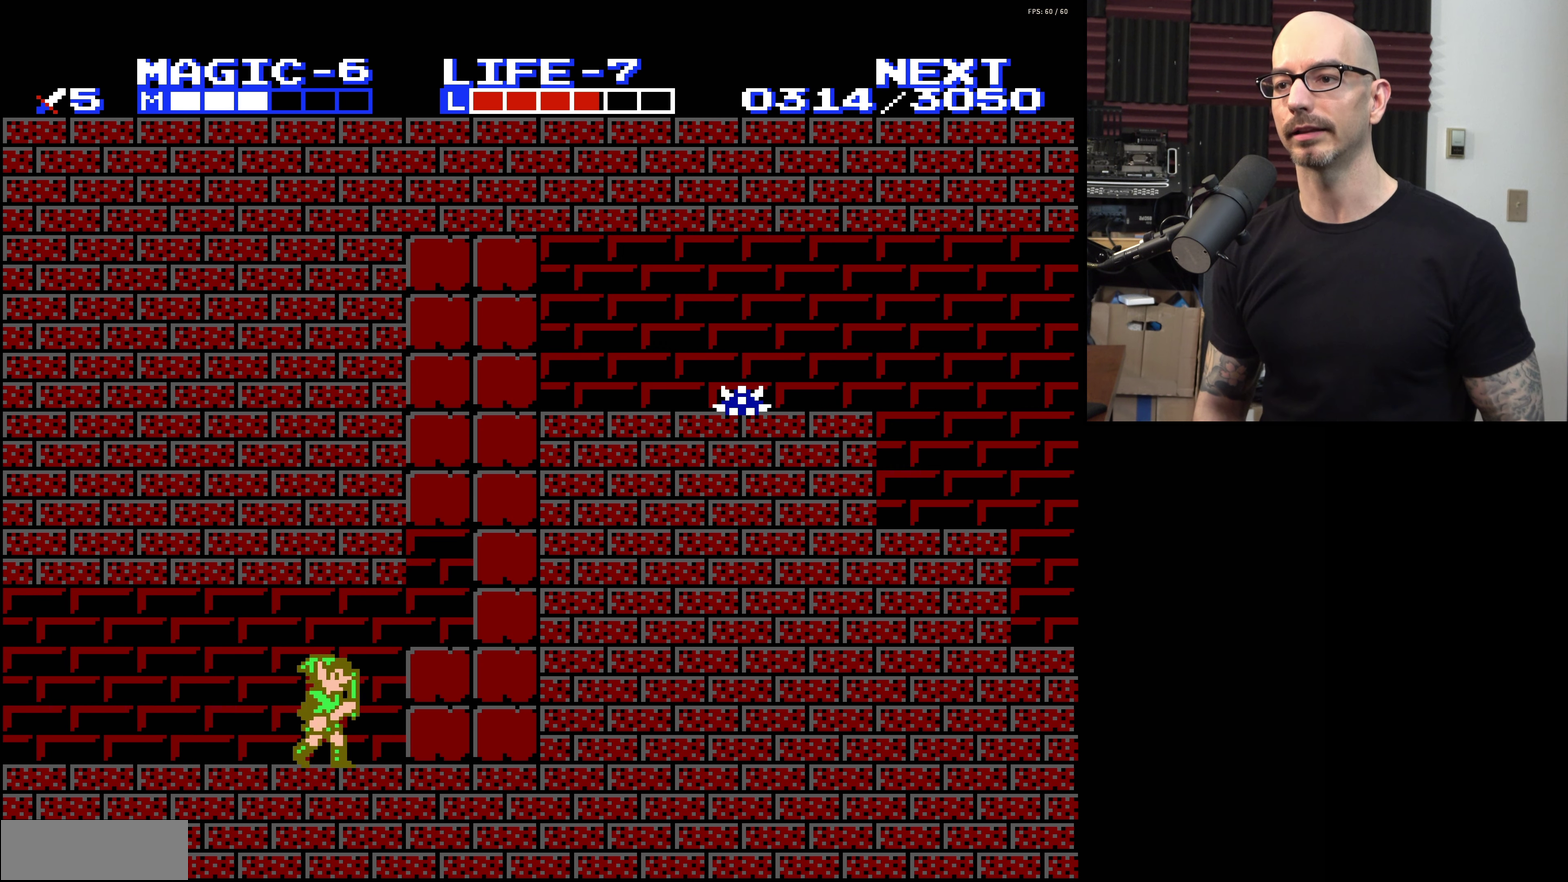
{"dt_ms": 200, "buttons": ["DPAD_RIGHT"], "events": [[66, "A", "down"], [183, "A", "up"]]}
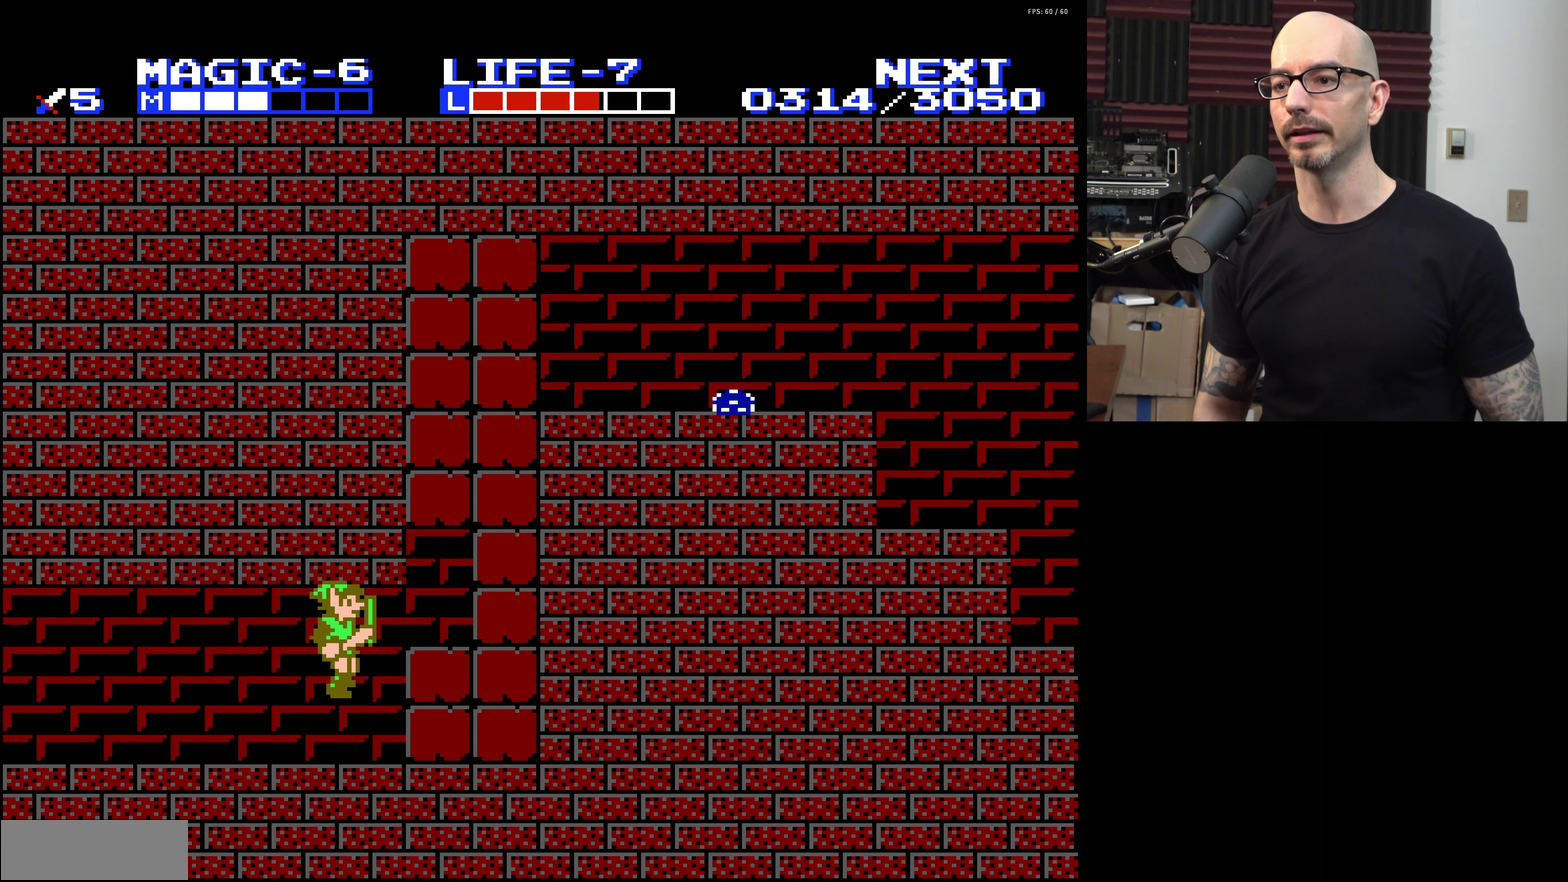
{"dt_ms": 200, "buttons": [], "events": [[33, "DPAD_DOWN", "down"], [66, "B", "down"], [166, "B", "up"], [183, "DPAD_DOWN", "up"], [183, "DPAD_RIGHT", "up"]]}
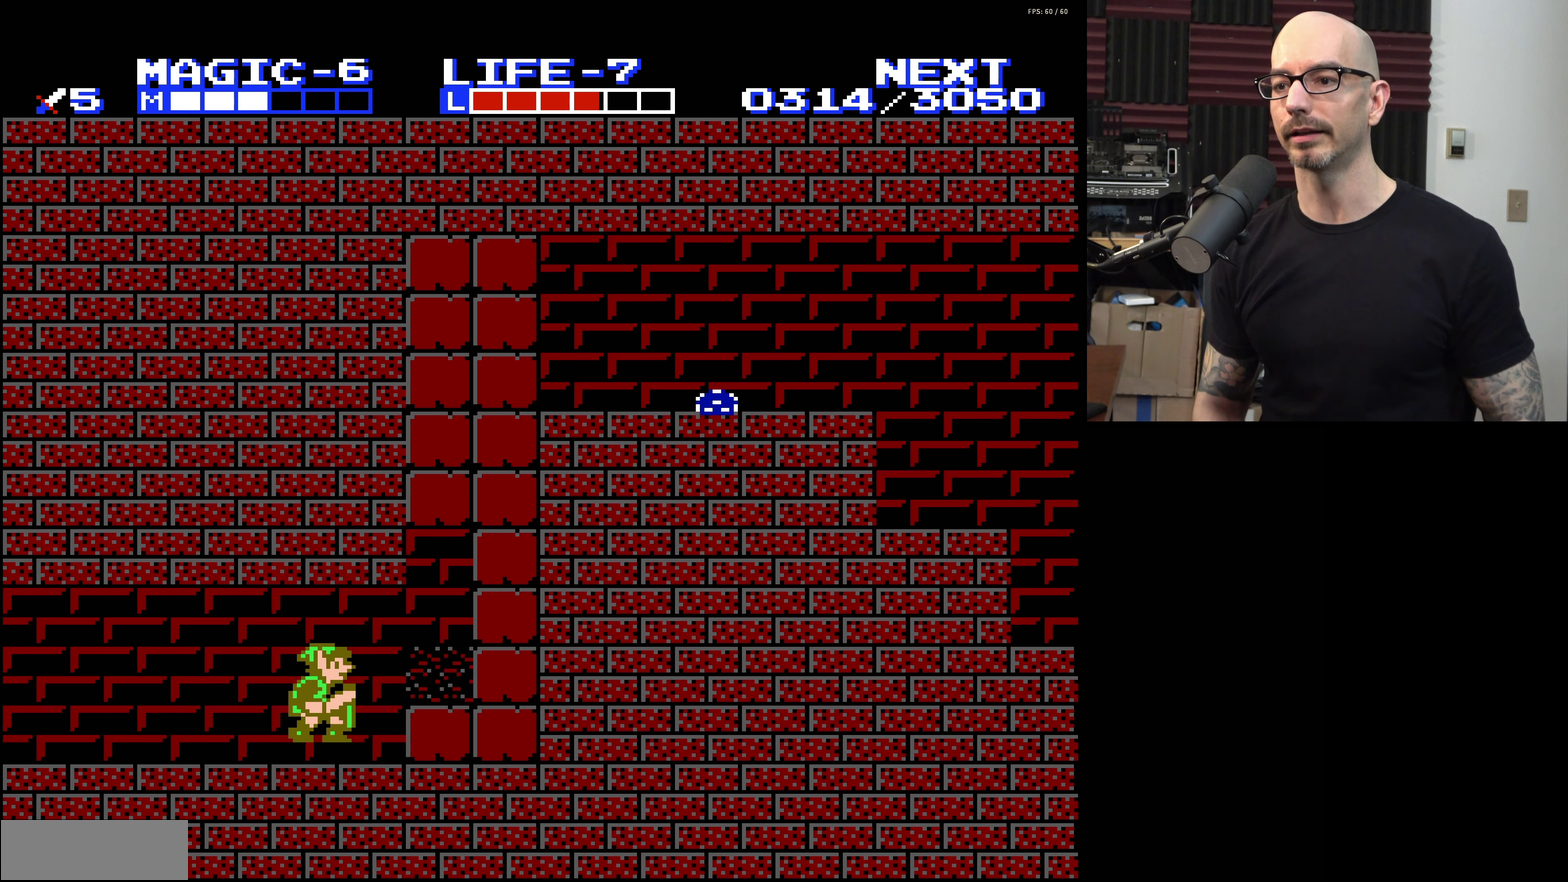
{"dt_ms": 300, "buttons": ["A", "DPAD_RIGHT"], "events": [[183, "DPAD_RIGHT", "down"], [283, "A", "down"]]}
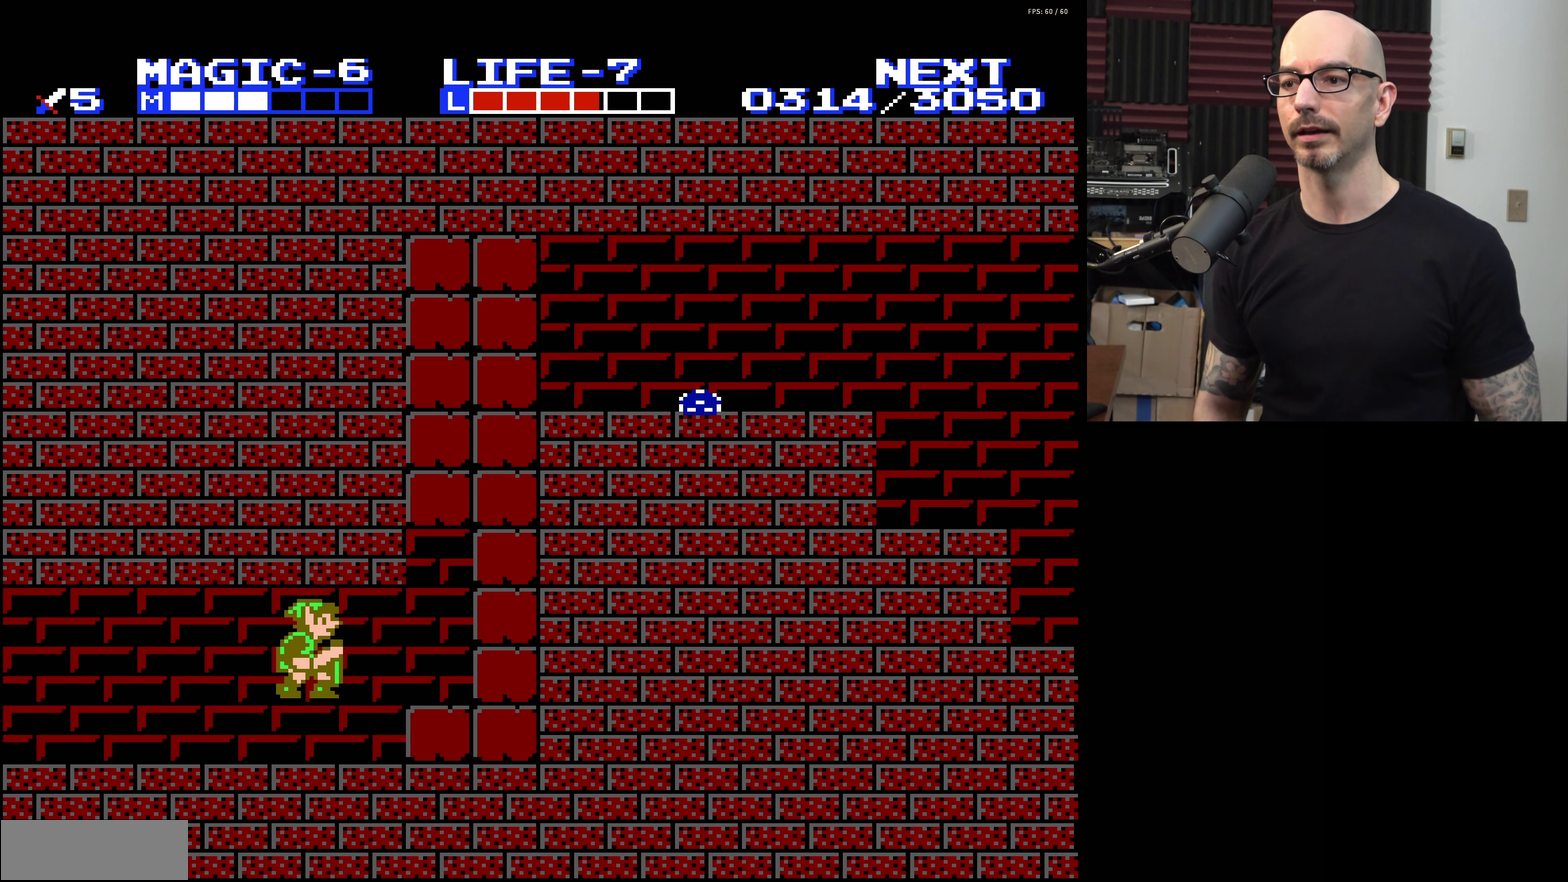
{"dt_ms": 600, "buttons": ["A", "DPAD_RIGHT"], "events": [[116, "A", "up"], [566, "A", "down"]]}
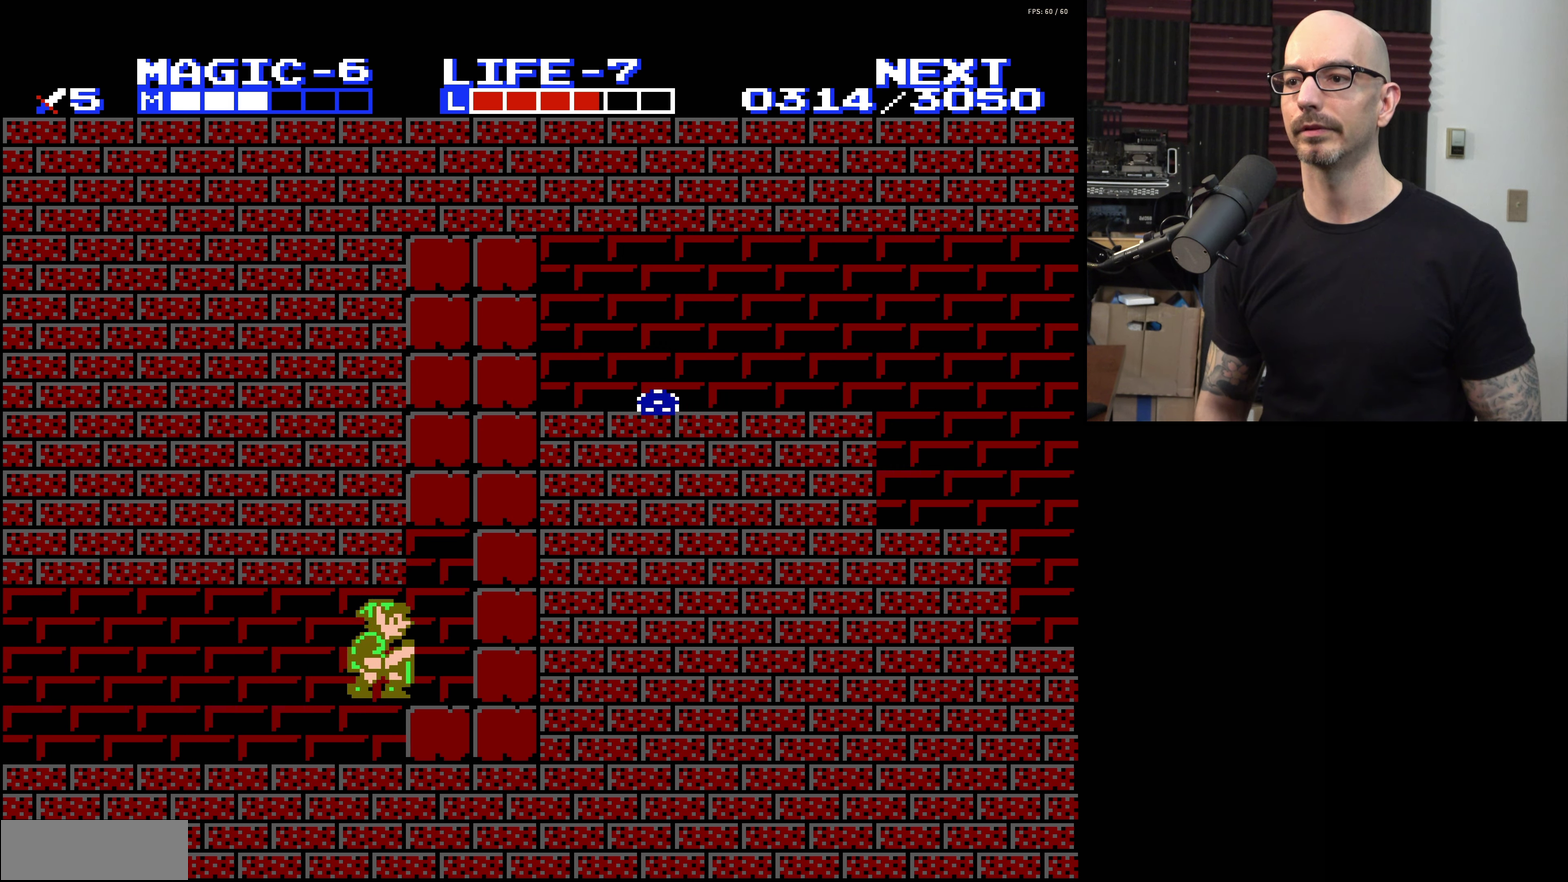
{"dt_ms": 400, "buttons": ["A"], "events": [[83, "A", "up"], [350, "DPAD_RIGHT", "up"], [400, "A", "down"]]}
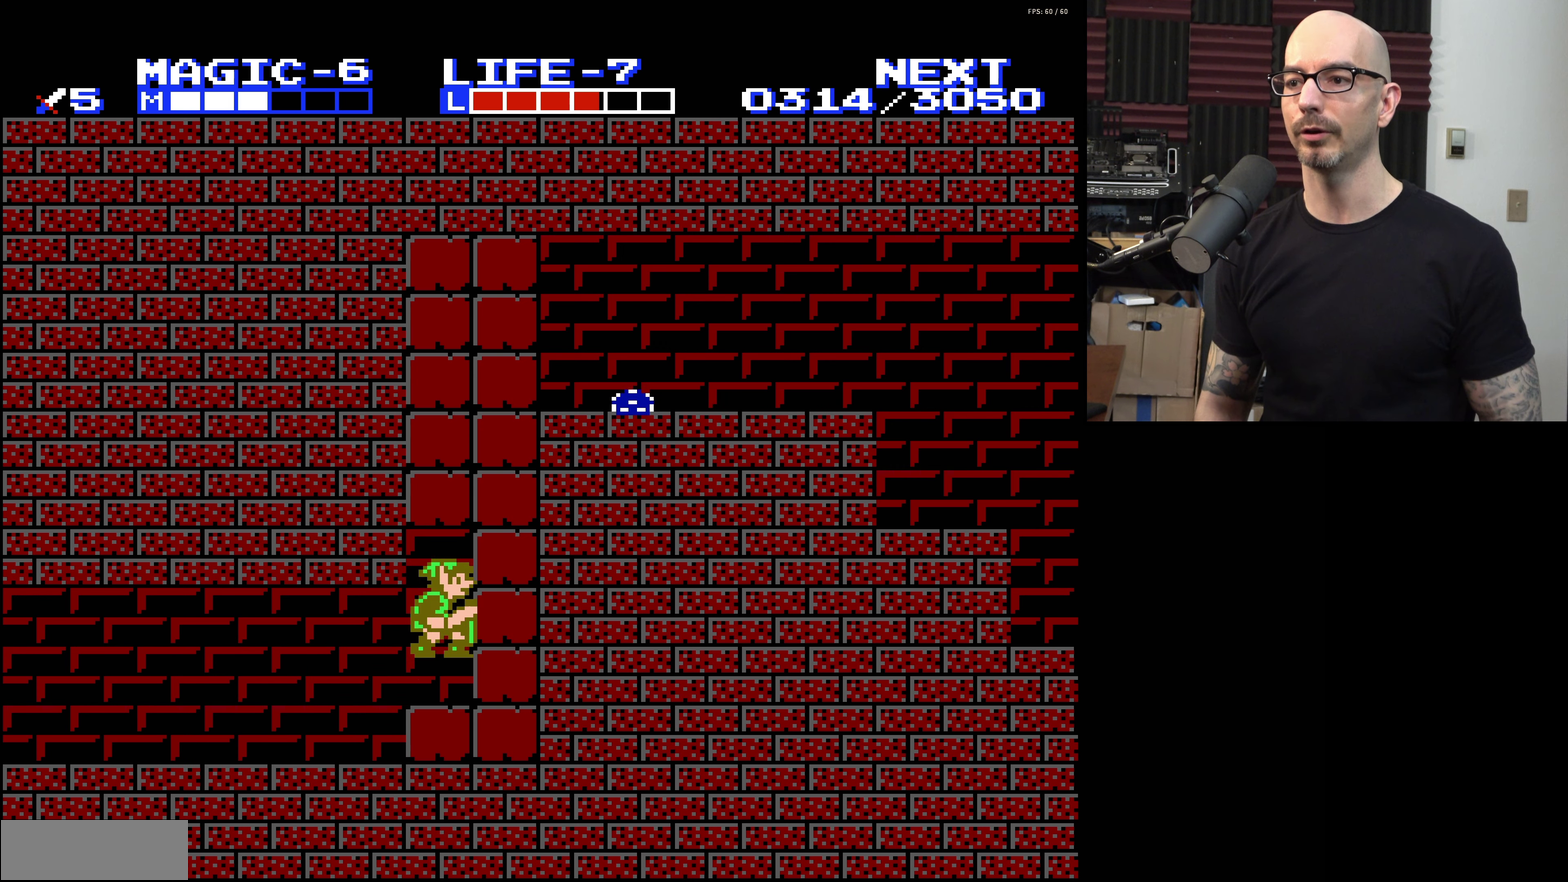
{"dt_ms": 300, "buttons": ["A"], "events": [[100, "B", "down"], [283, "B", "up"]]}
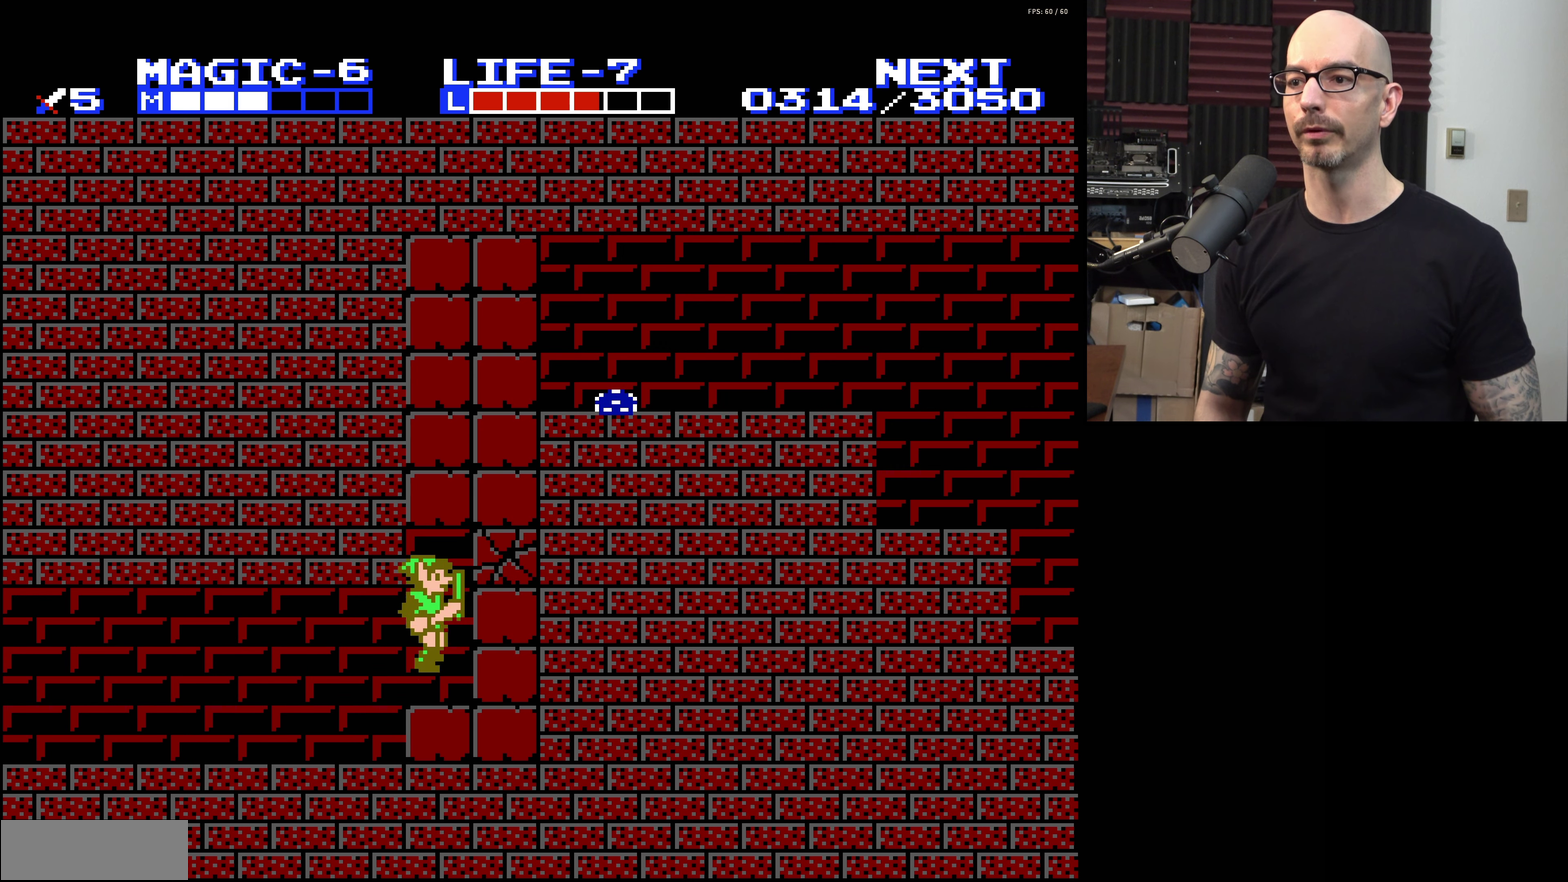
{"dt_ms": 200, "buttons": ["A"], "events": [[16, "A", "up"], [183, "A", "down"]]}
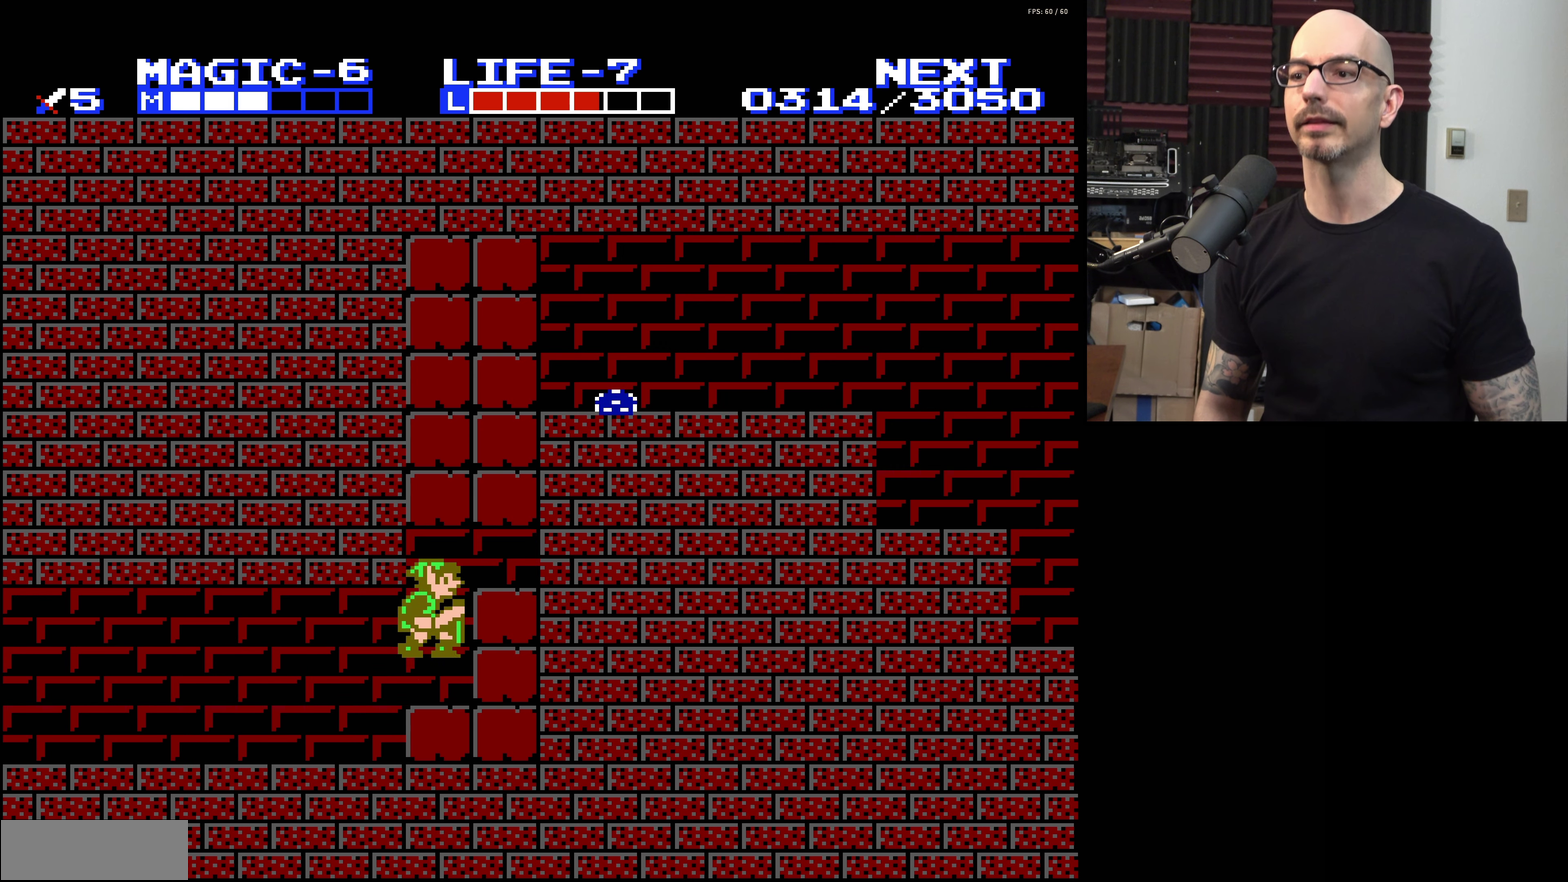
{"dt_ms": 300, "buttons": ["DPAD_RIGHT"], "events": [[200, "DPAD_RIGHT", "down"], [250, "A", "up"]]}
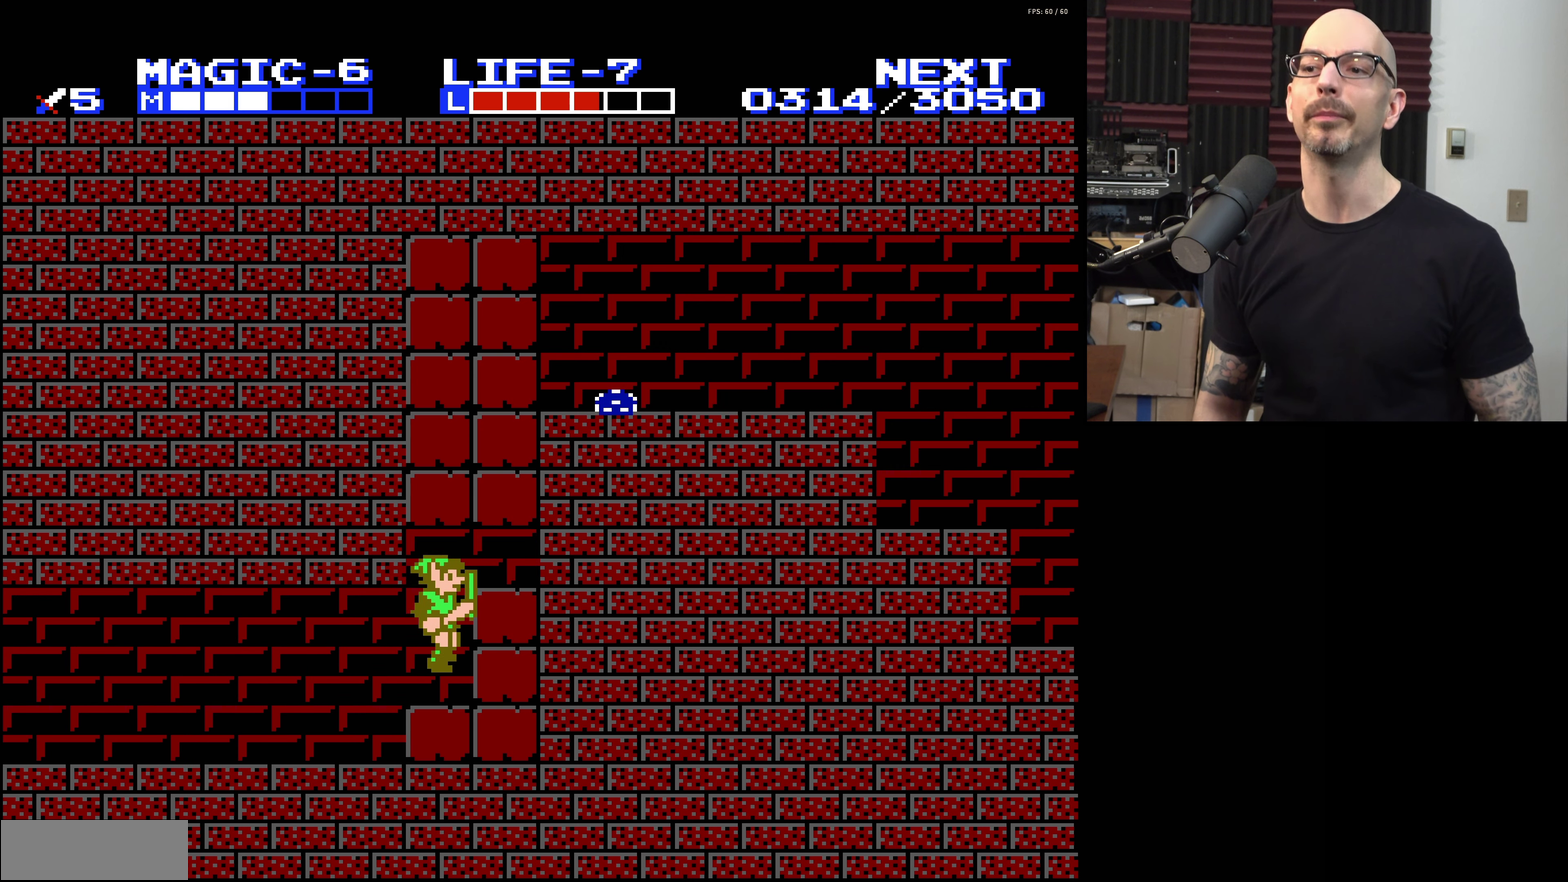
{"dt_ms": 200, "buttons": ["A"], "events": [[33, "DPAD_RIGHT", "up"], [150, "A", "down"]]}
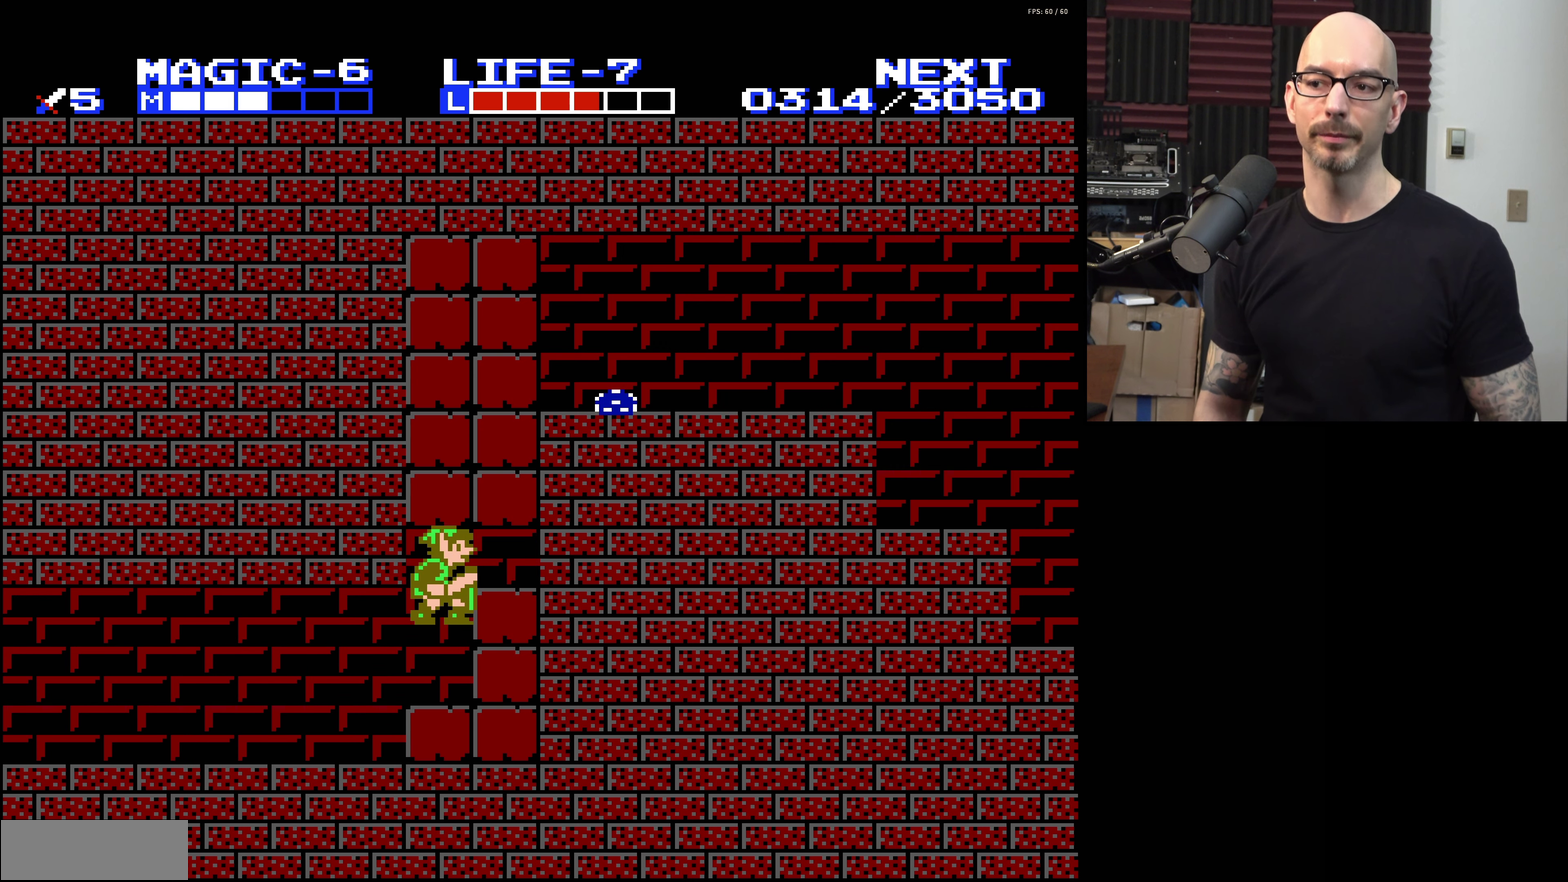
{"dt_ms": 500, "buttons": ["A"], "events": [[250, "A", "up"], [467, "A", "down"]]}
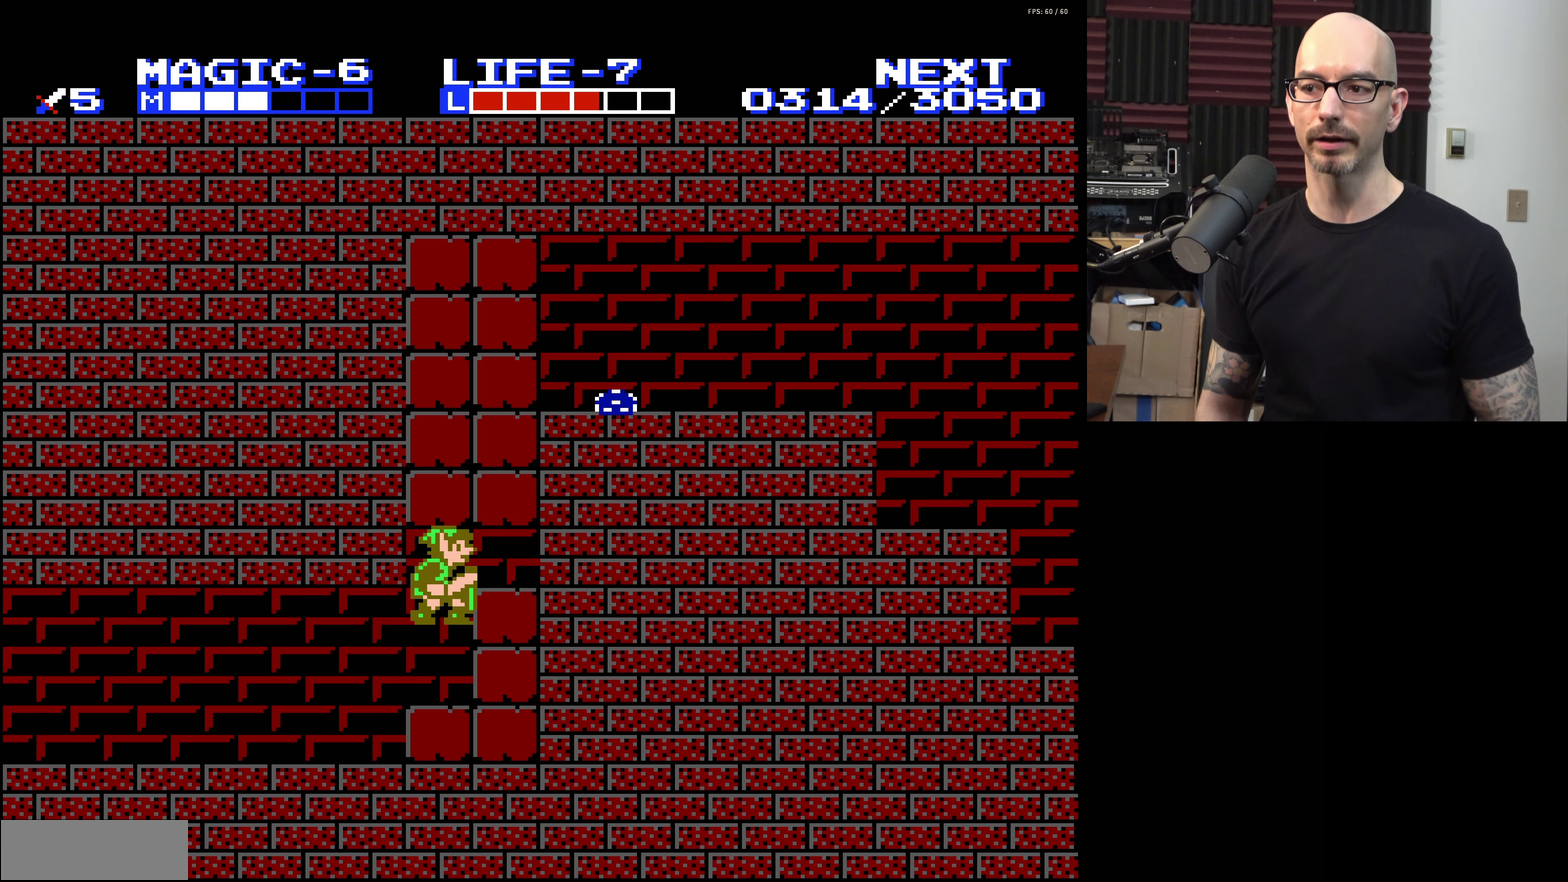
{"dt_ms": 600, "buttons": [], "events": [[233, "A", "up"]]}
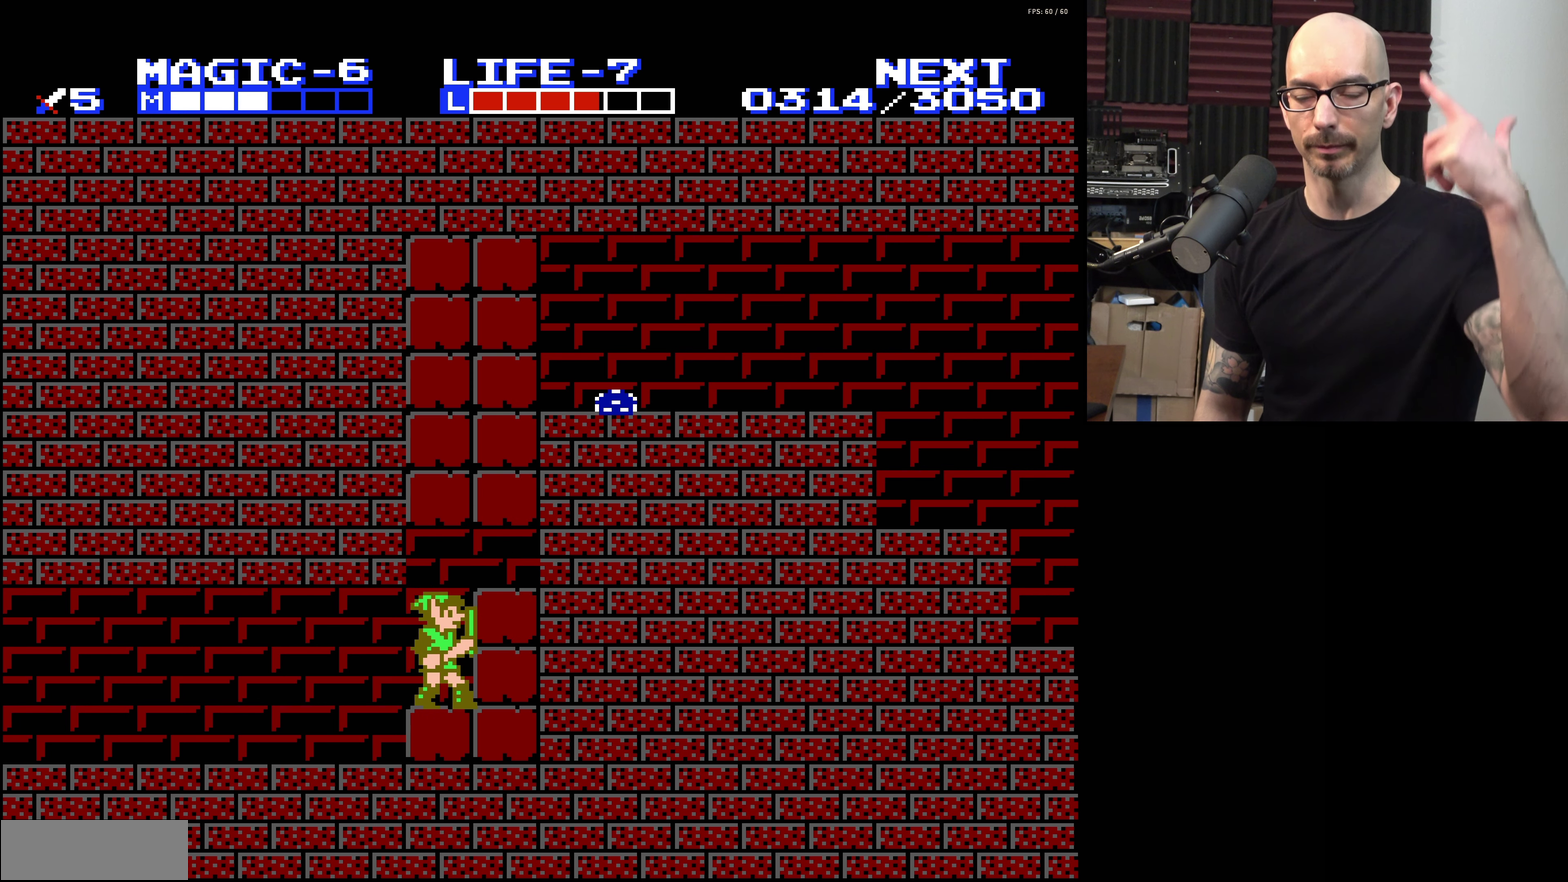
{"dt_ms": 500, "buttons": [], "events": []}
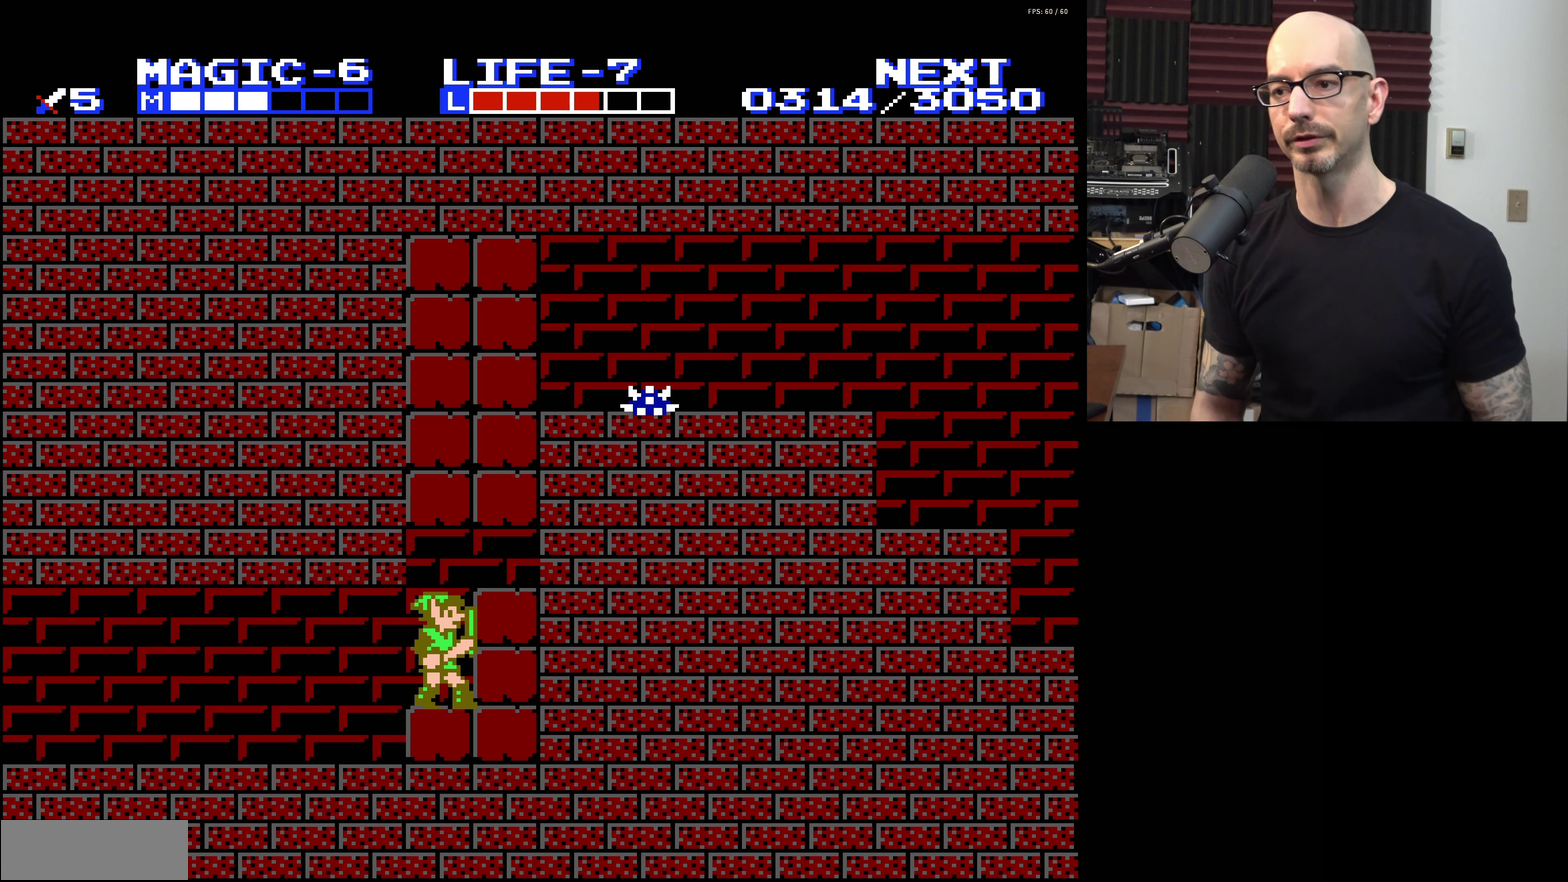
{"dt_ms": 400, "buttons": ["DPAD_DOWN", "DPAD_RIGHT"], "events": [[350, "DPAD_DOWN", "down"], [350, "DPAD_RIGHT", "down"]]}
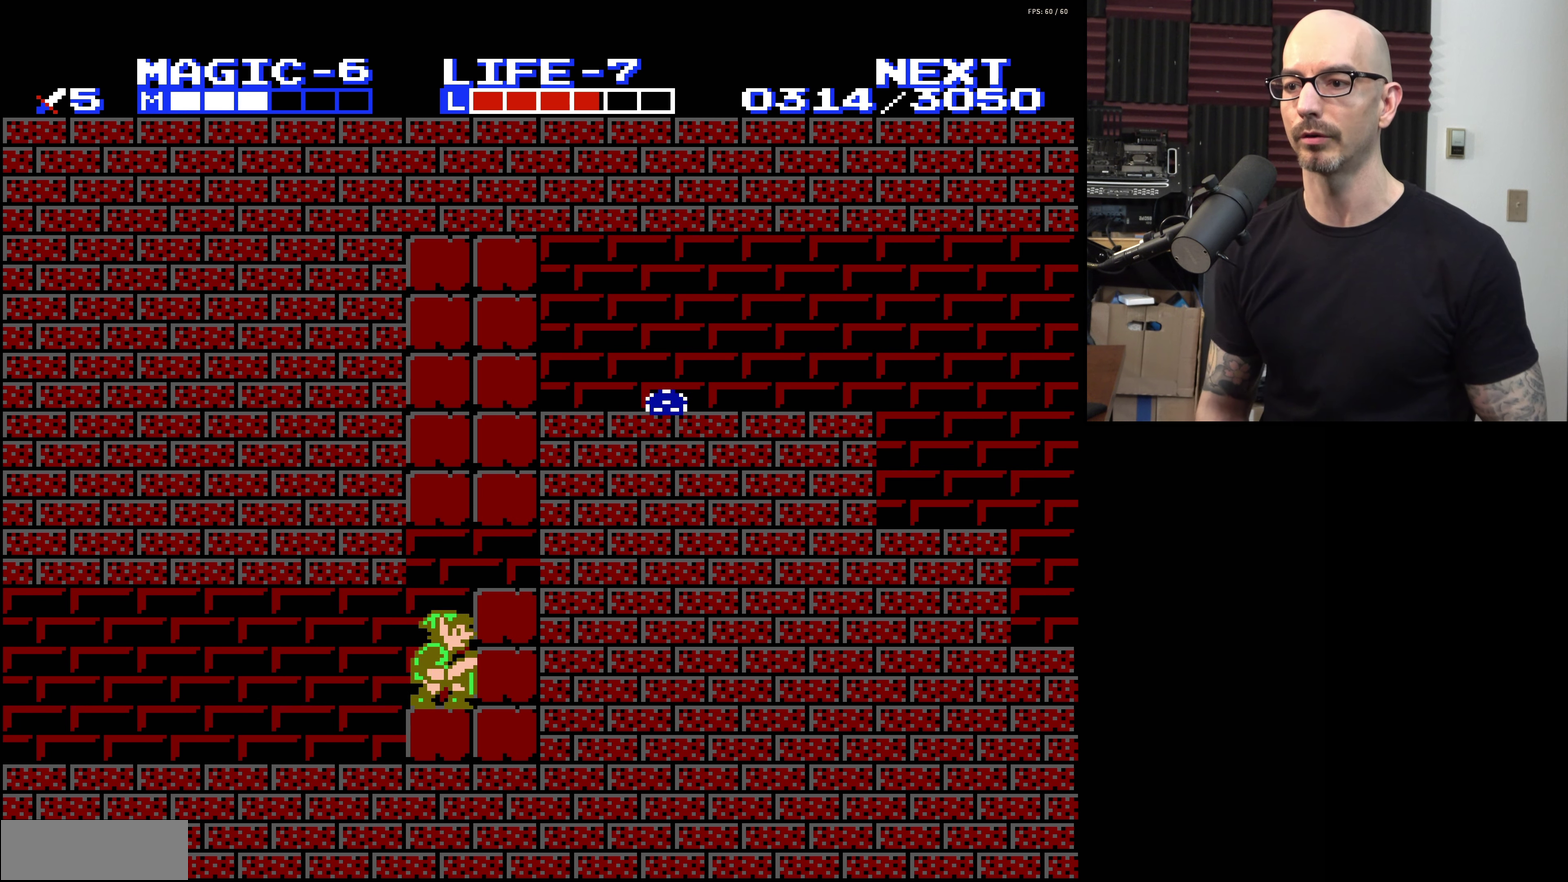
{"dt_ms": 200, "buttons": ["DPAD_RIGHT"], "events": [[17, "B", "down"], [183, "B", "up"], [200, "DPAD_DOWN", "up"]]}
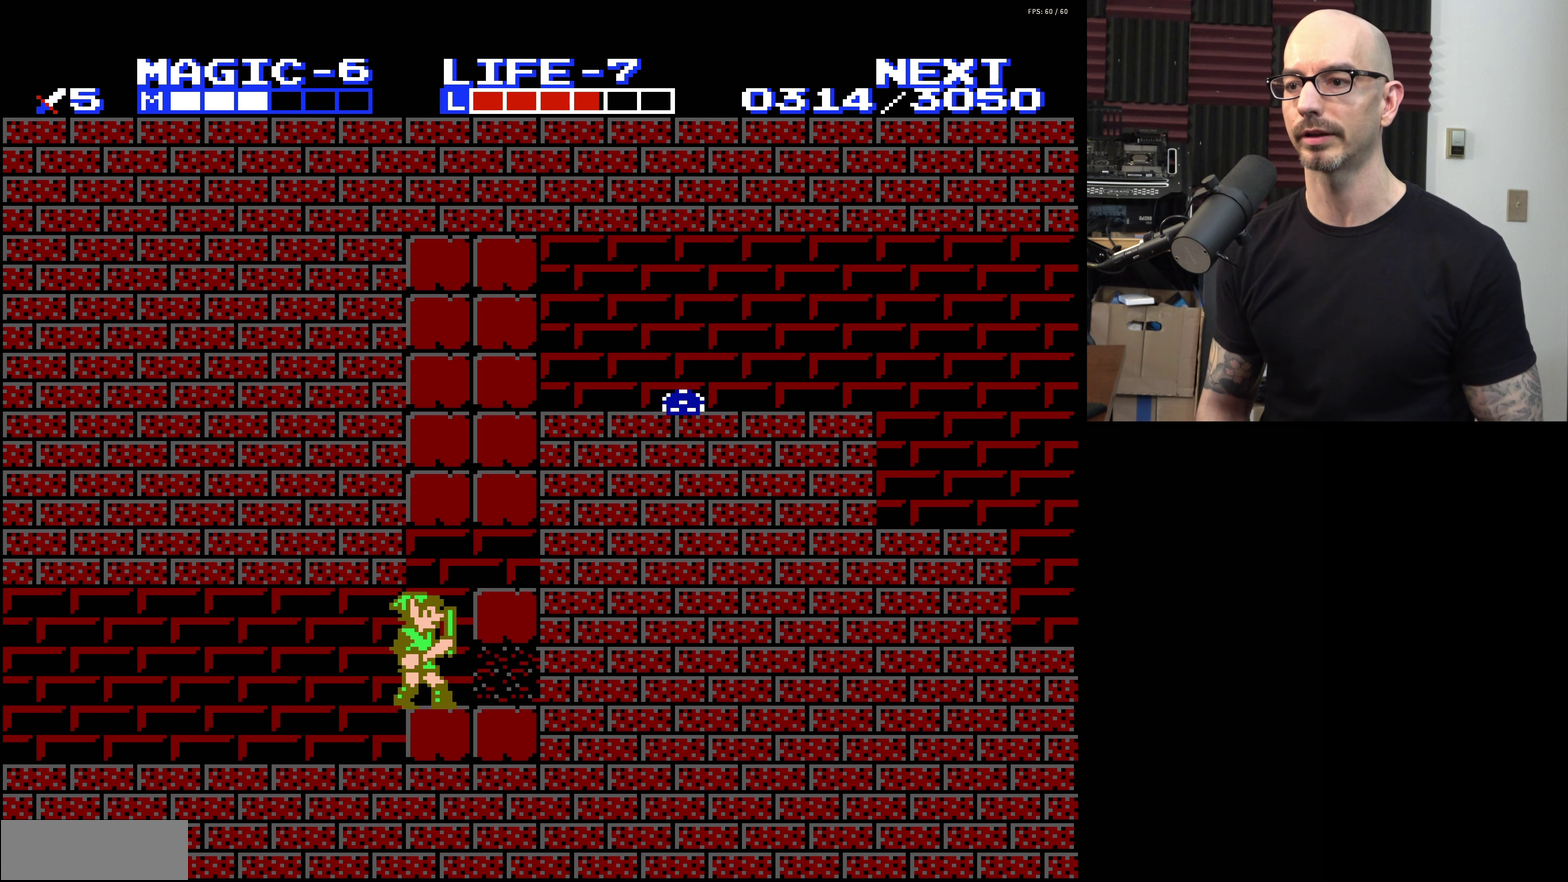
{"dt_ms": 200, "buttons": ["DPAD_RIGHT"], "events": [[33, "DPAD_RIGHT", "up"], [150, "DPAD_RIGHT", "down"]]}
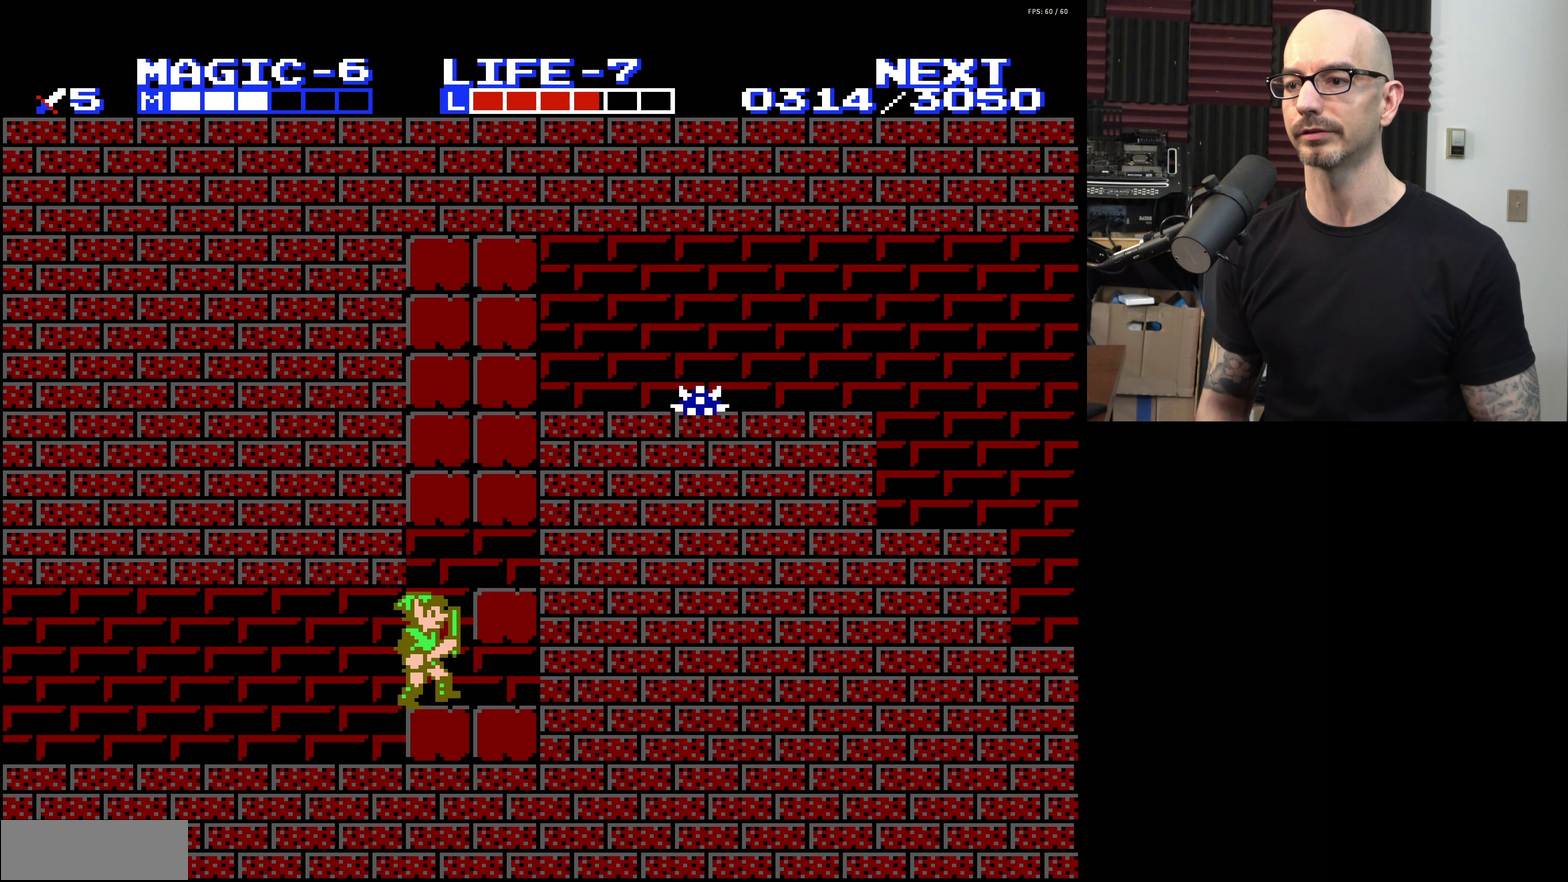
{"dt_ms": 300, "buttons": ["A", "DPAD_DOWN", "DPAD_RIGHT"], "events": [[150, "DPAD_RIGHT", "up"], [267, "DPAD_DOWN", "down"], [267, "DPAD_RIGHT", "down"], [283, "A", "down"]]}
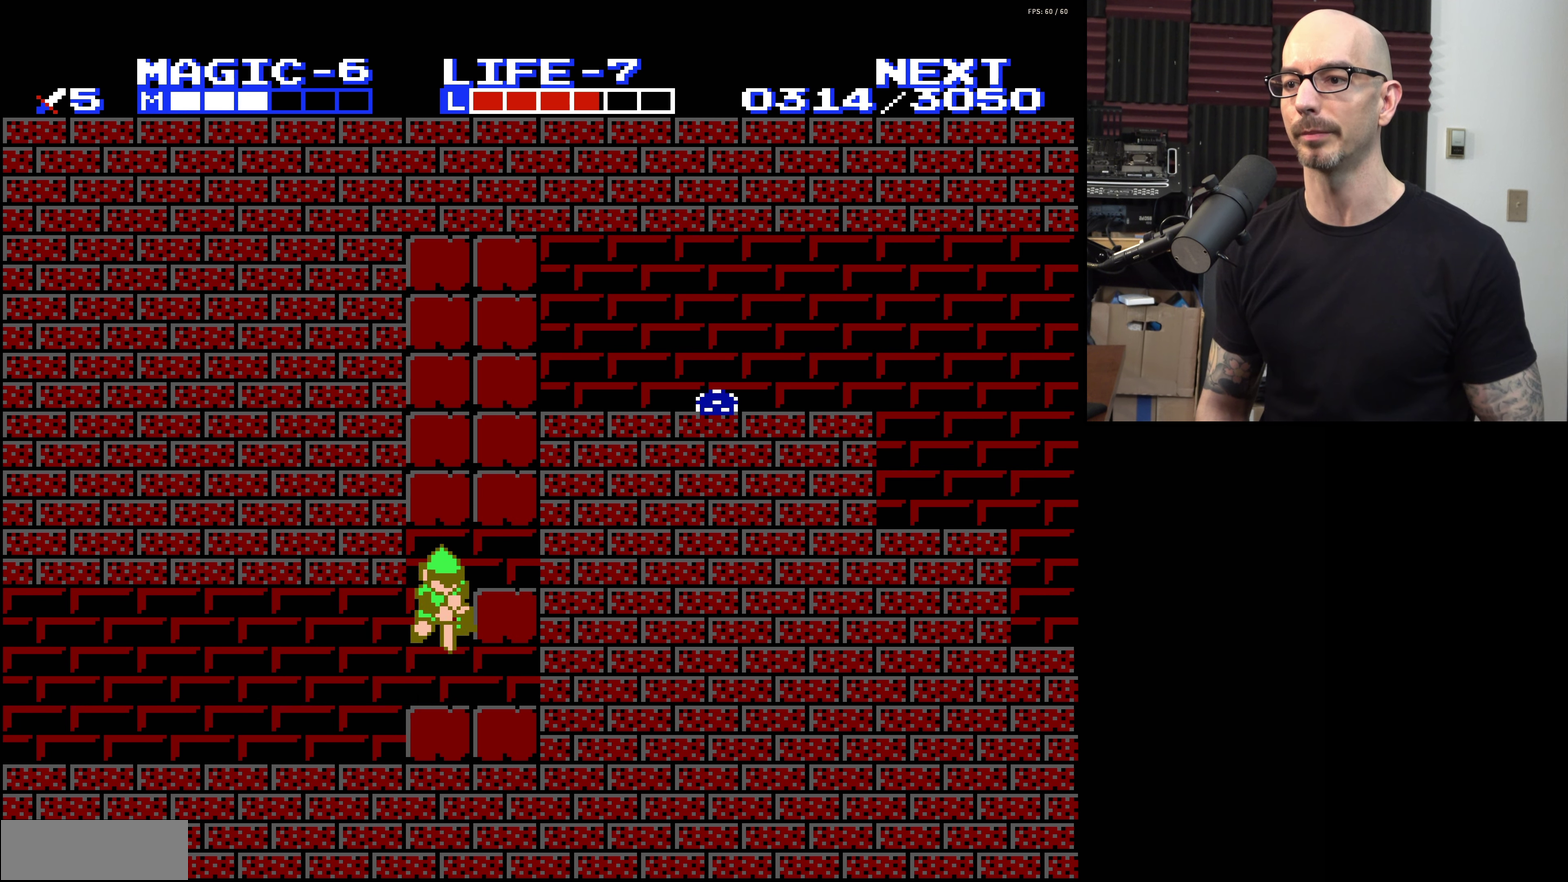
{"dt_ms": 400, "buttons": ["A", "DPAD_DOWN", "DPAD_RIGHT"], "events": []}
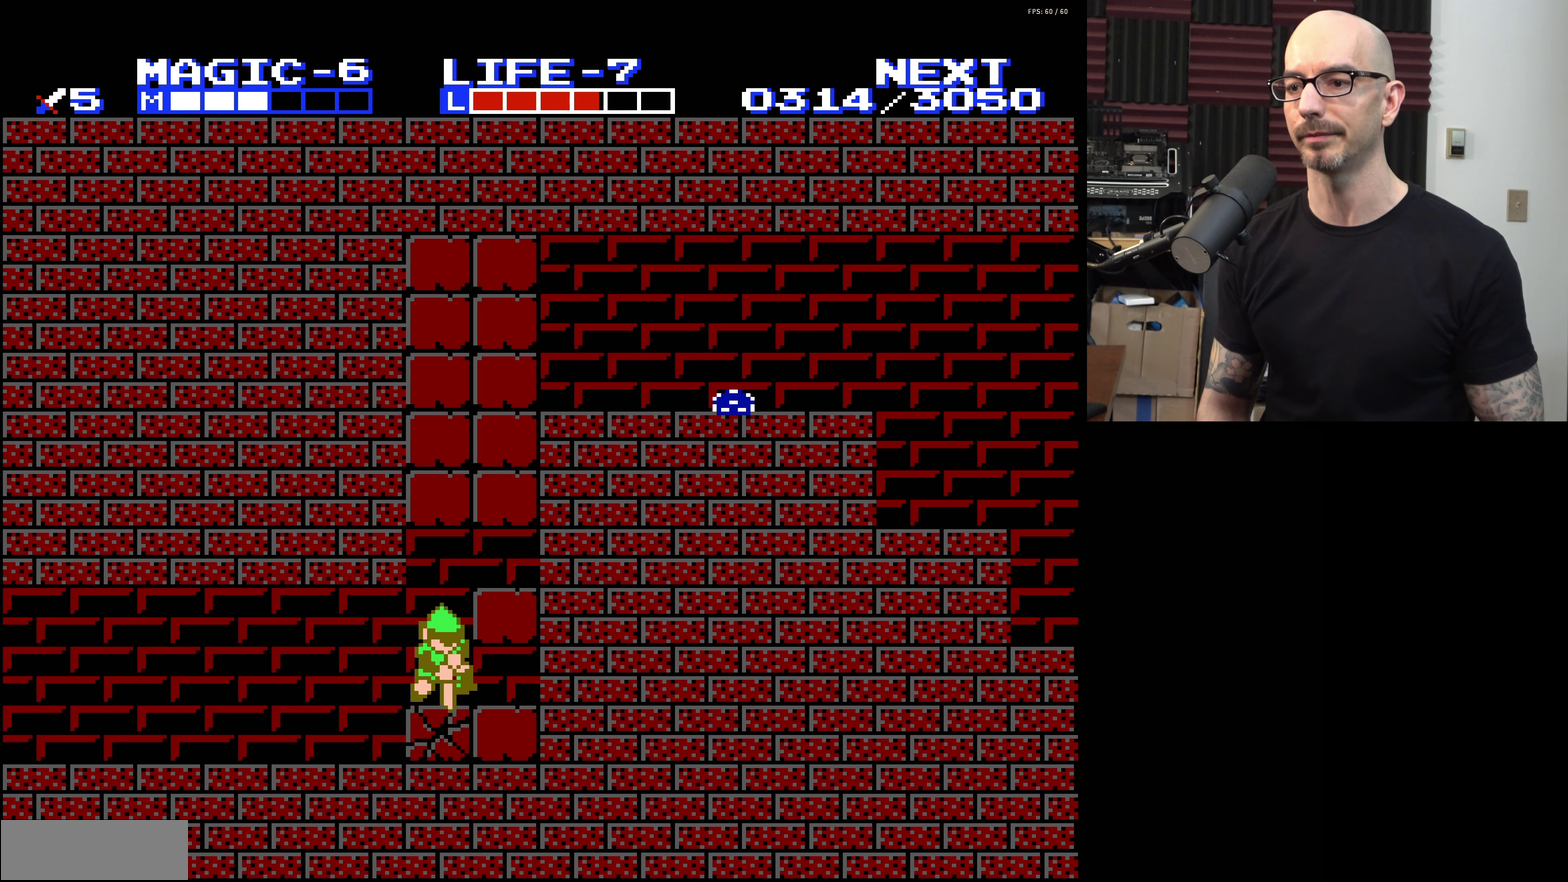
{"dt_ms": 400, "buttons": ["B", "DPAD_DOWN", "DPAD_RIGHT"], "events": [[233, "A", "up"], [333, "B", "down"]]}
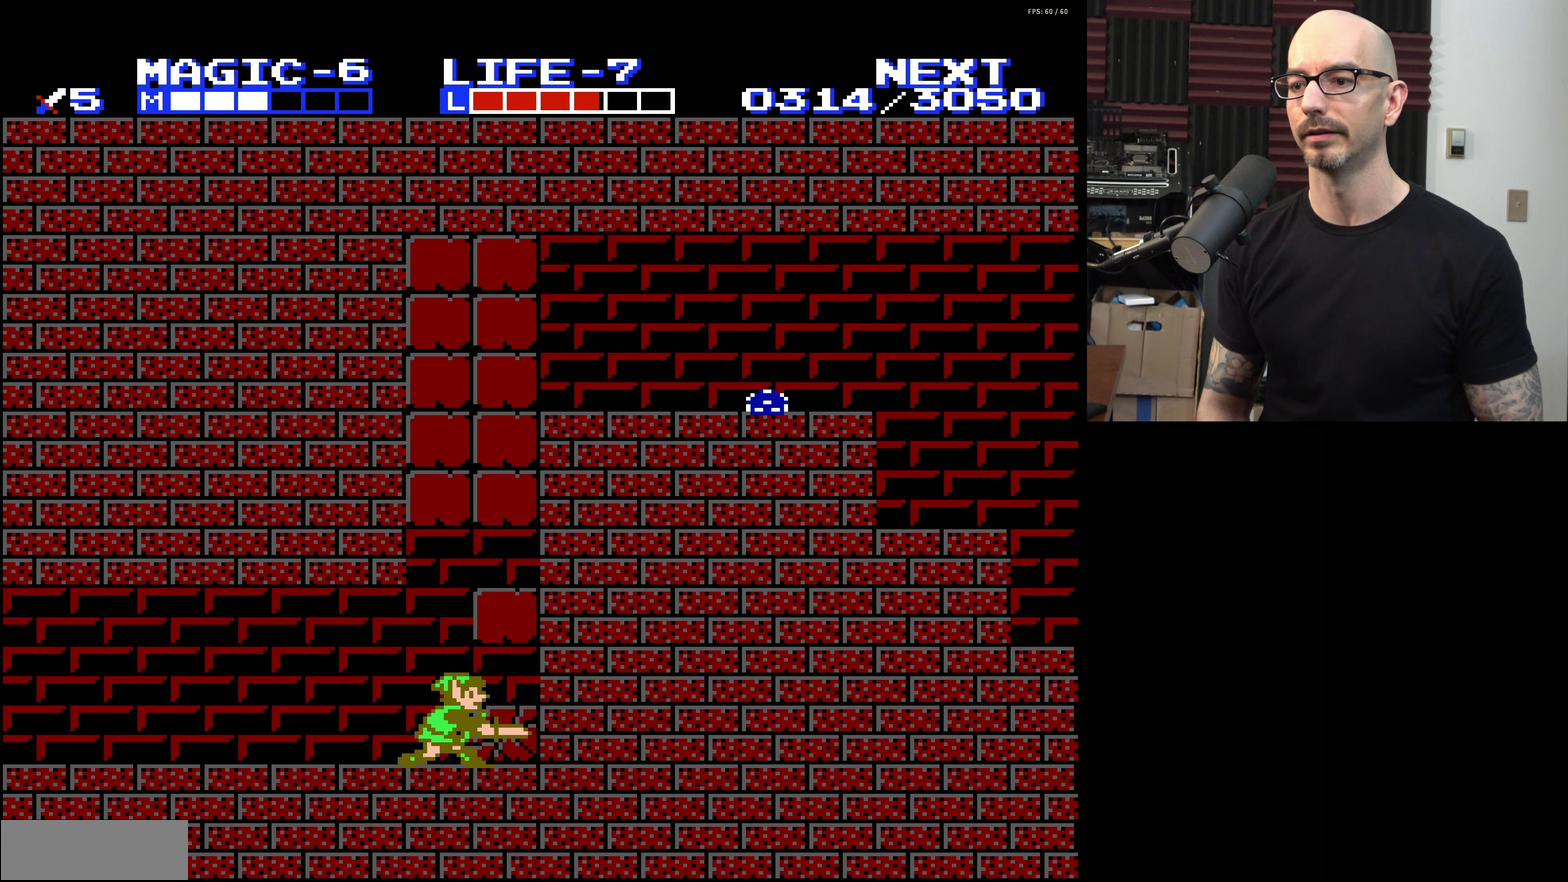
{"dt_ms": 200, "buttons": [], "events": [[50, "DPAD_DOWN", "up"], [117, "B", "up"], [117, "DPAD_RIGHT", "up"]]}